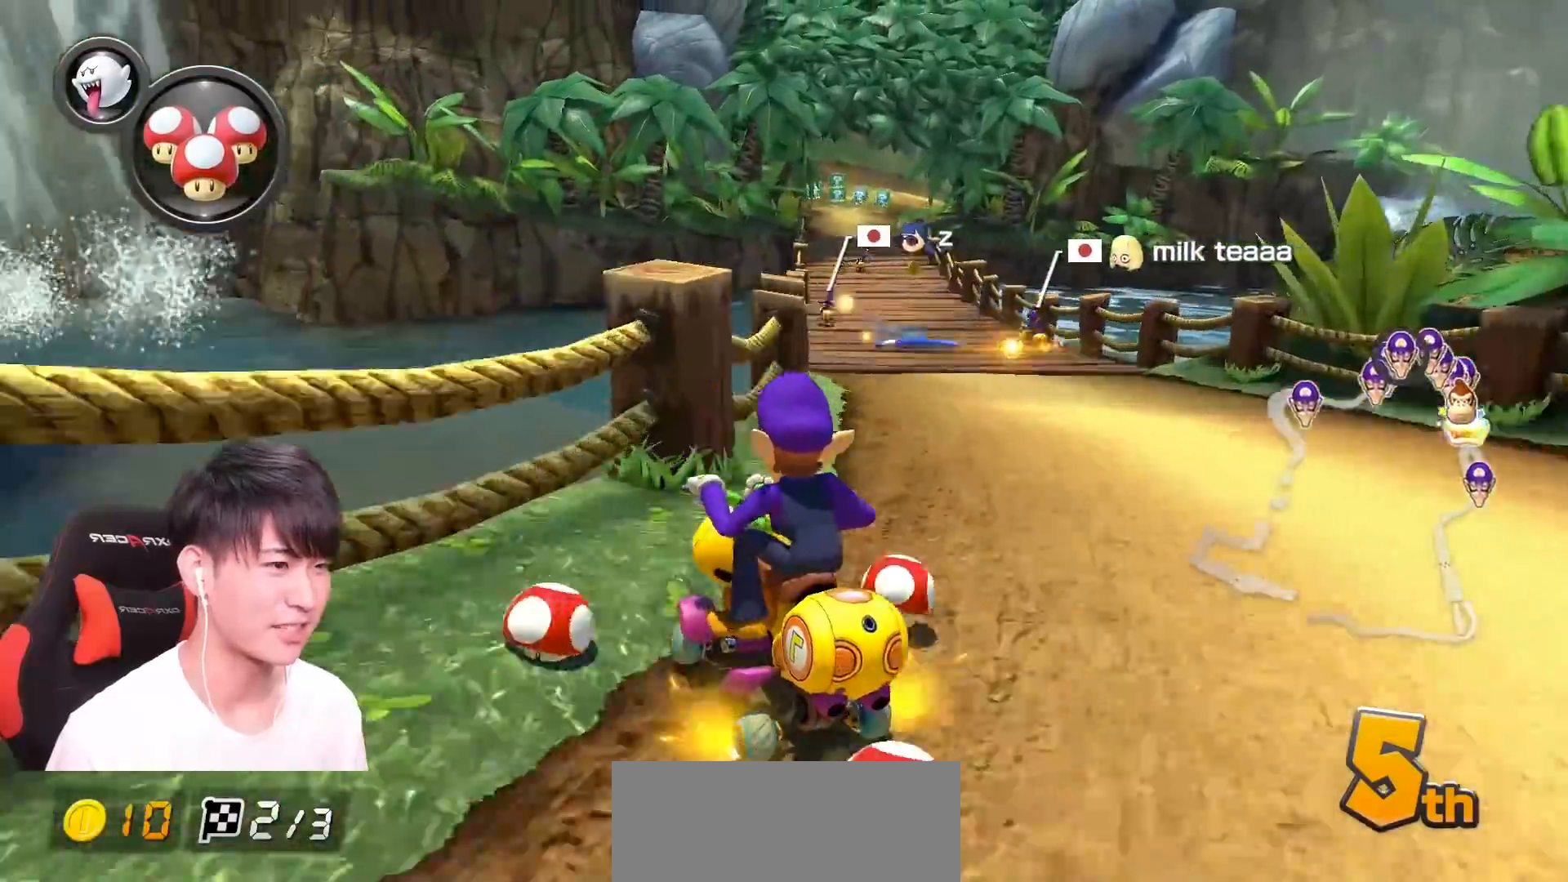
Gameplay with a controller (Nintendo layout); each line is a JSON object with the inputs held at the frame after it. "events" lists button and stick changes between this image and that frame as [ms after this image, input, new state], when the widget could be followed in between. Not read: DPAD_DOWN DPAD_LEFT DPAD_RIGHT HOME L2 L3 R2 R3 SELECT START right_stick.
{"buttons": ["A", "Y", "R1"], "left_stick": "right", "events": [[16, "R1", "up"], [66, "R1", "down"], [500, "Y", "down"]]}
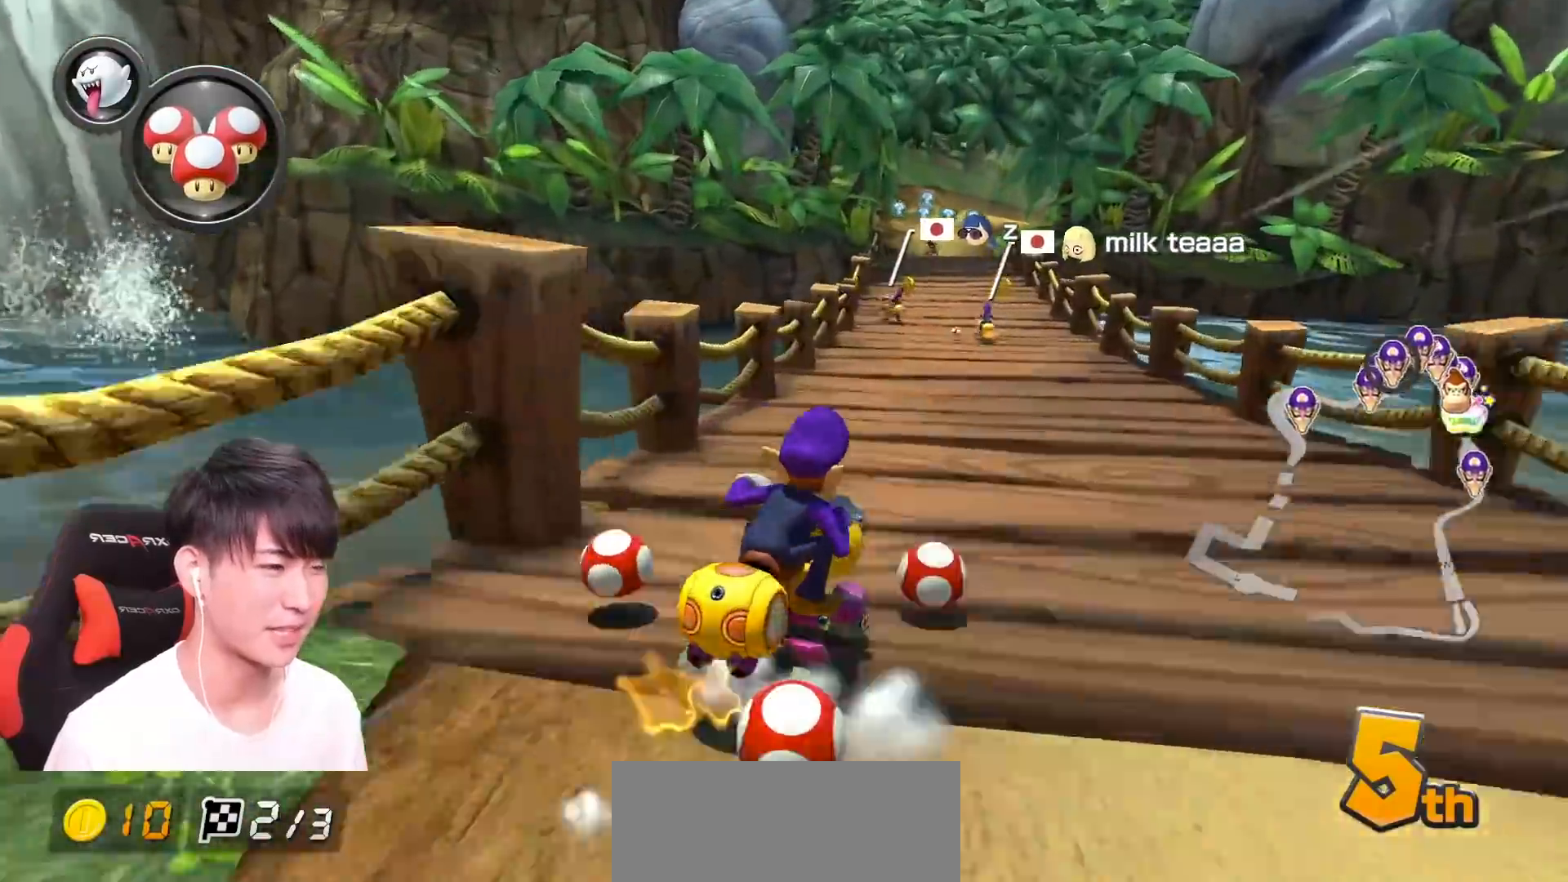
{"buttons": ["A", "X"], "left_stick": "right", "events": [[17, "Y", "up"], [33, "R1", "up"], [67, "left_stick", "left"], [200, "X", "down"], [284, "left_stick", "right"], [317, "X", "up"], [417, "Y", "down"], [450, "X", "down"], [467, "Y", "up"]]}
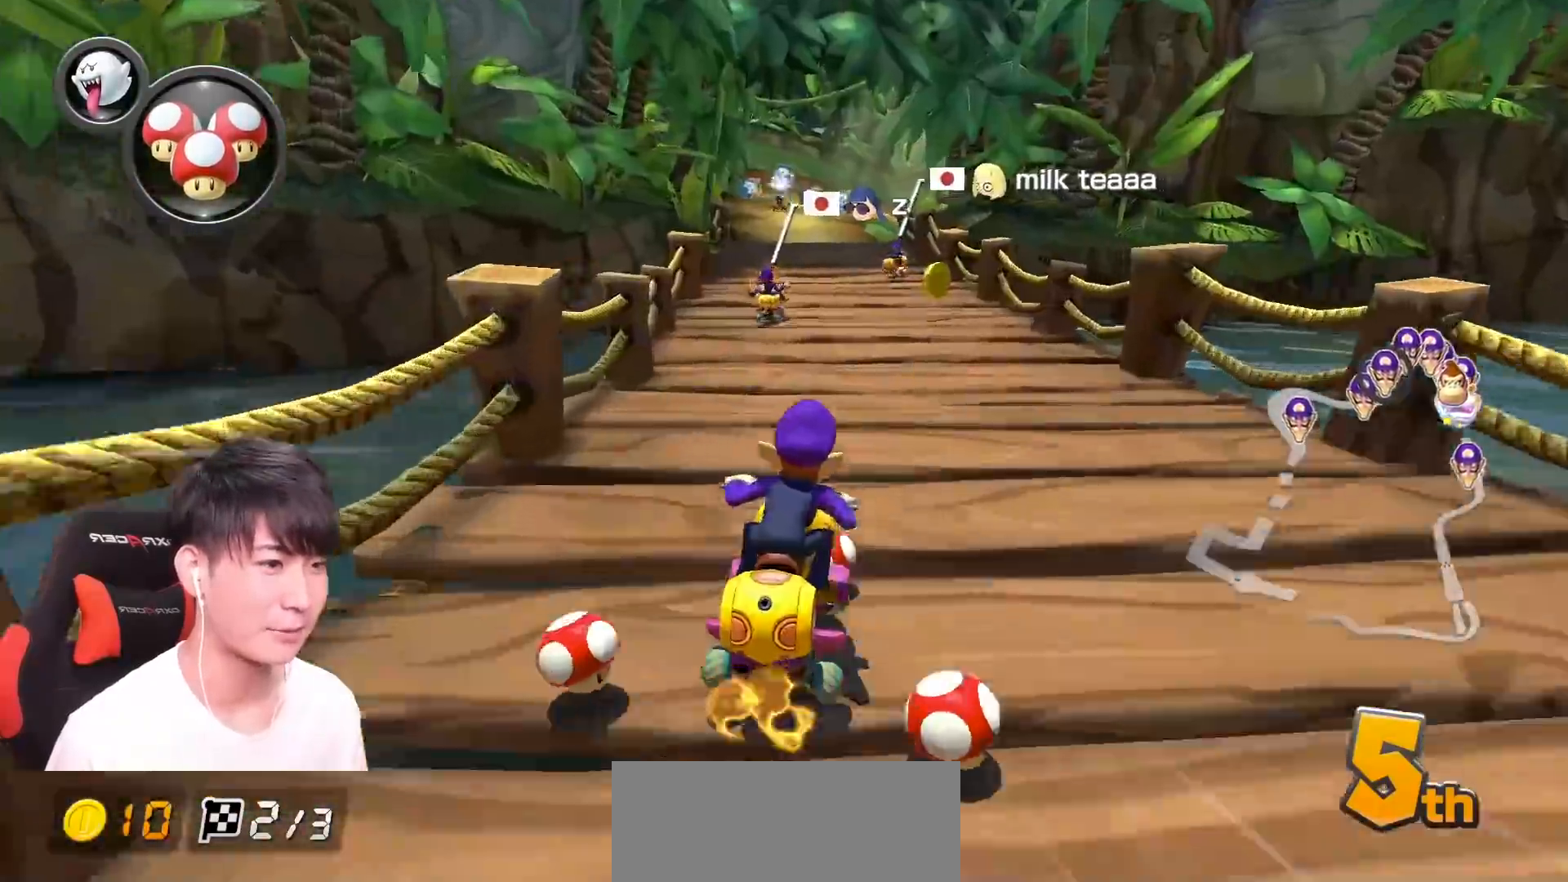
{"buttons": ["A", "R1"], "left_stick": "right", "events": [[100, "X", "up"], [133, "left_stick", "left"], [333, "R1", "down"], [367, "left_stick", "right"]]}
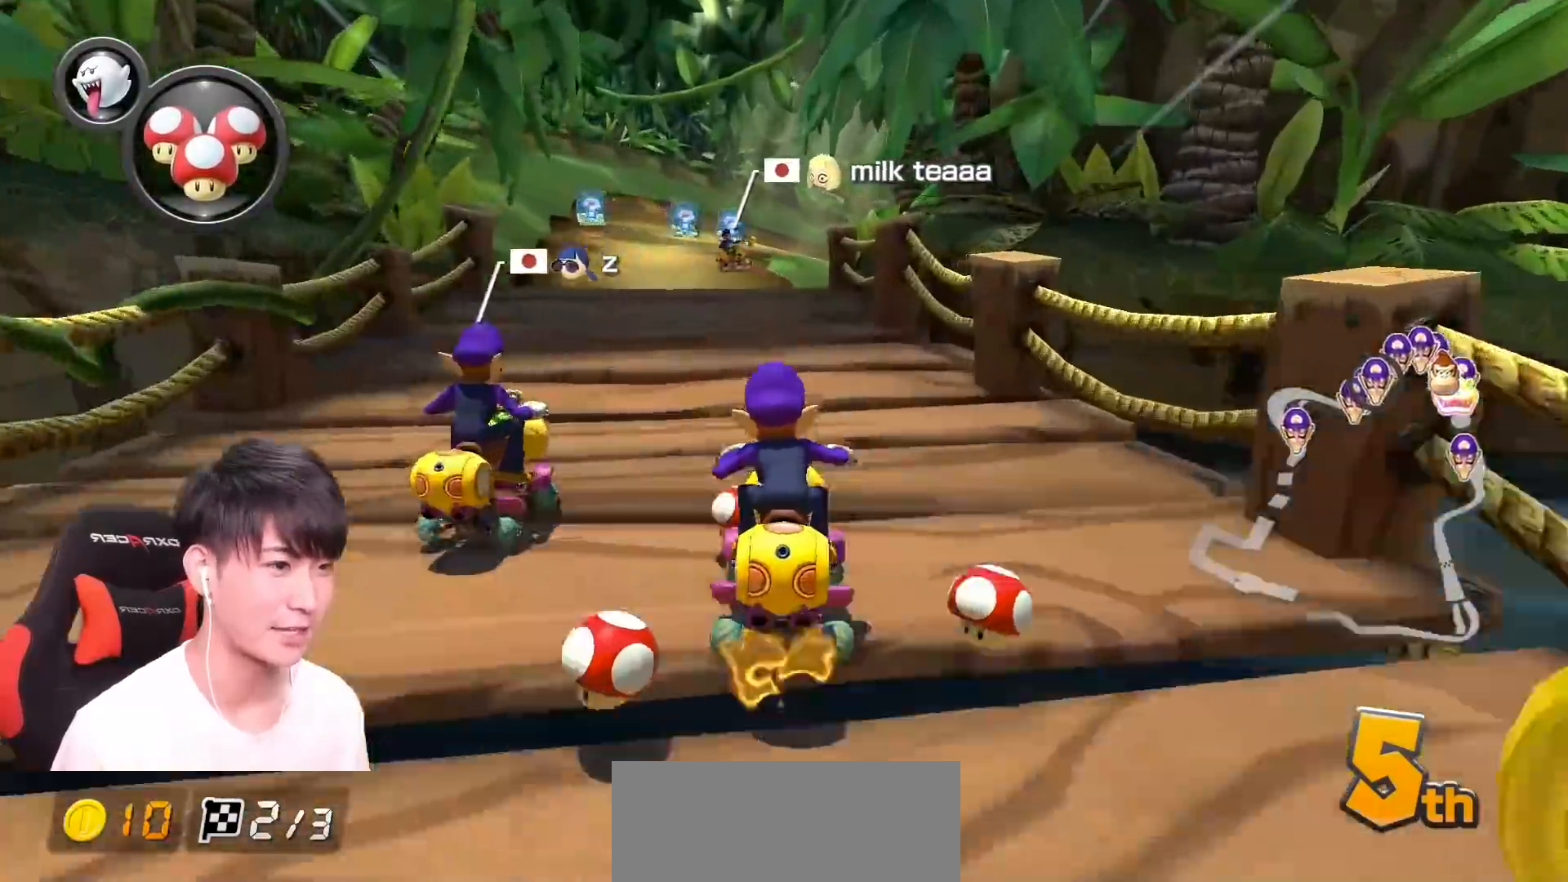
{"buttons": ["A", "R1"], "left_stick": "up-left", "events": [[267, "X", "down"], [300, "left_stick", "up-right"], [467, "X", "up"], [467, "left_stick", "up-left"]]}
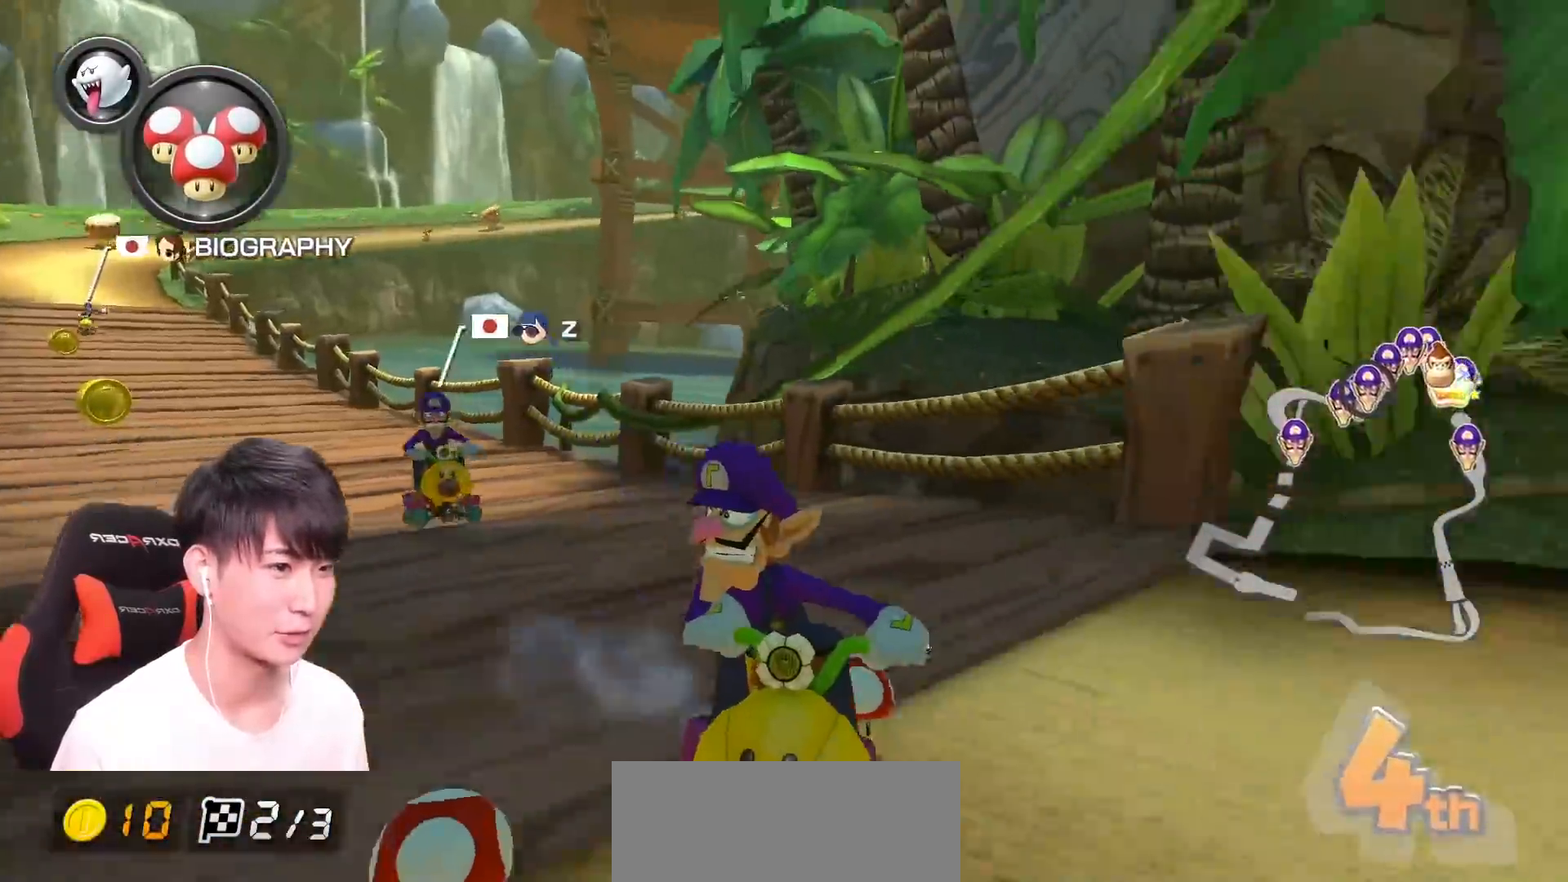
{"buttons": ["A", "R1"], "left_stick": "right", "events": [[116, "left_stick", "left"], [350, "left_stick", "right"]]}
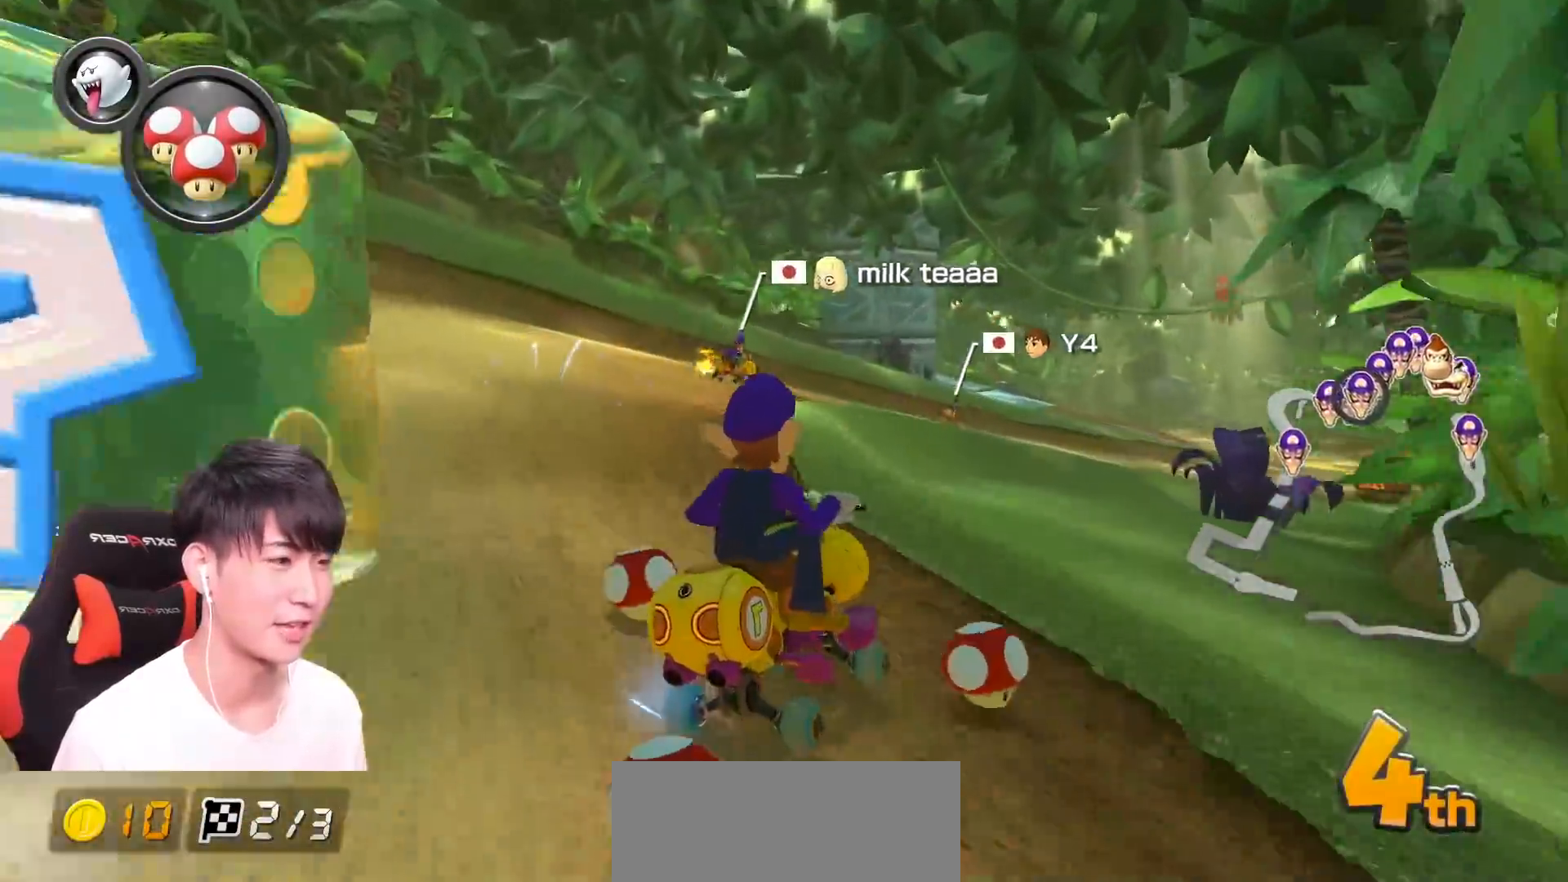
{"buttons": ["A", "R1"], "left_stick": "left", "events": [[167, "R1", "up"], [184, "left_stick", "left"], [217, "R1", "down"]]}
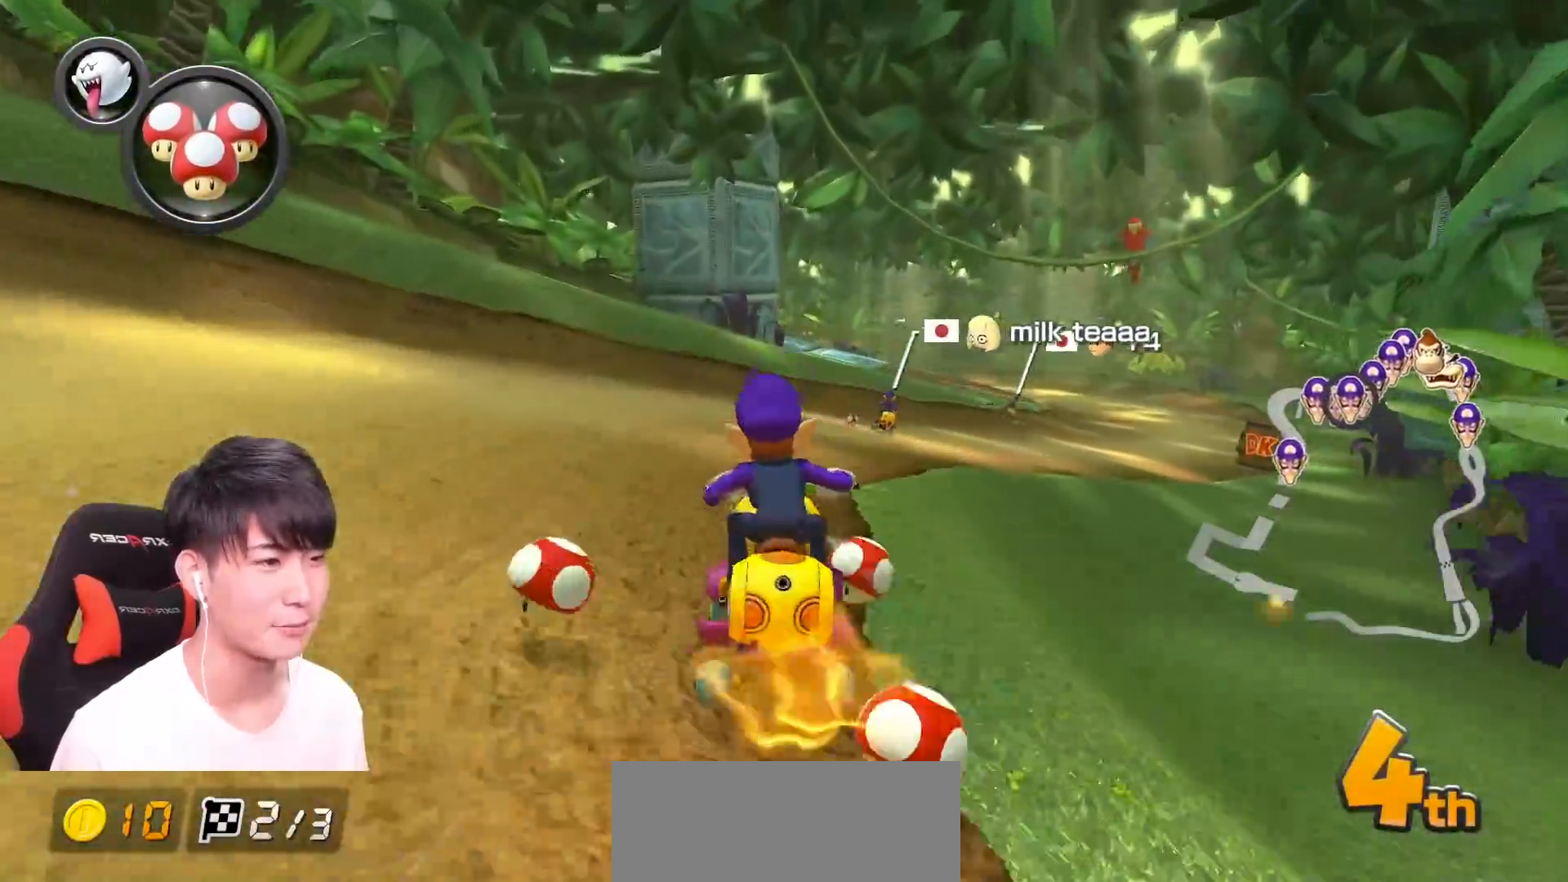
{"buttons": ["A", "R1"], "left_stick": "left", "events": []}
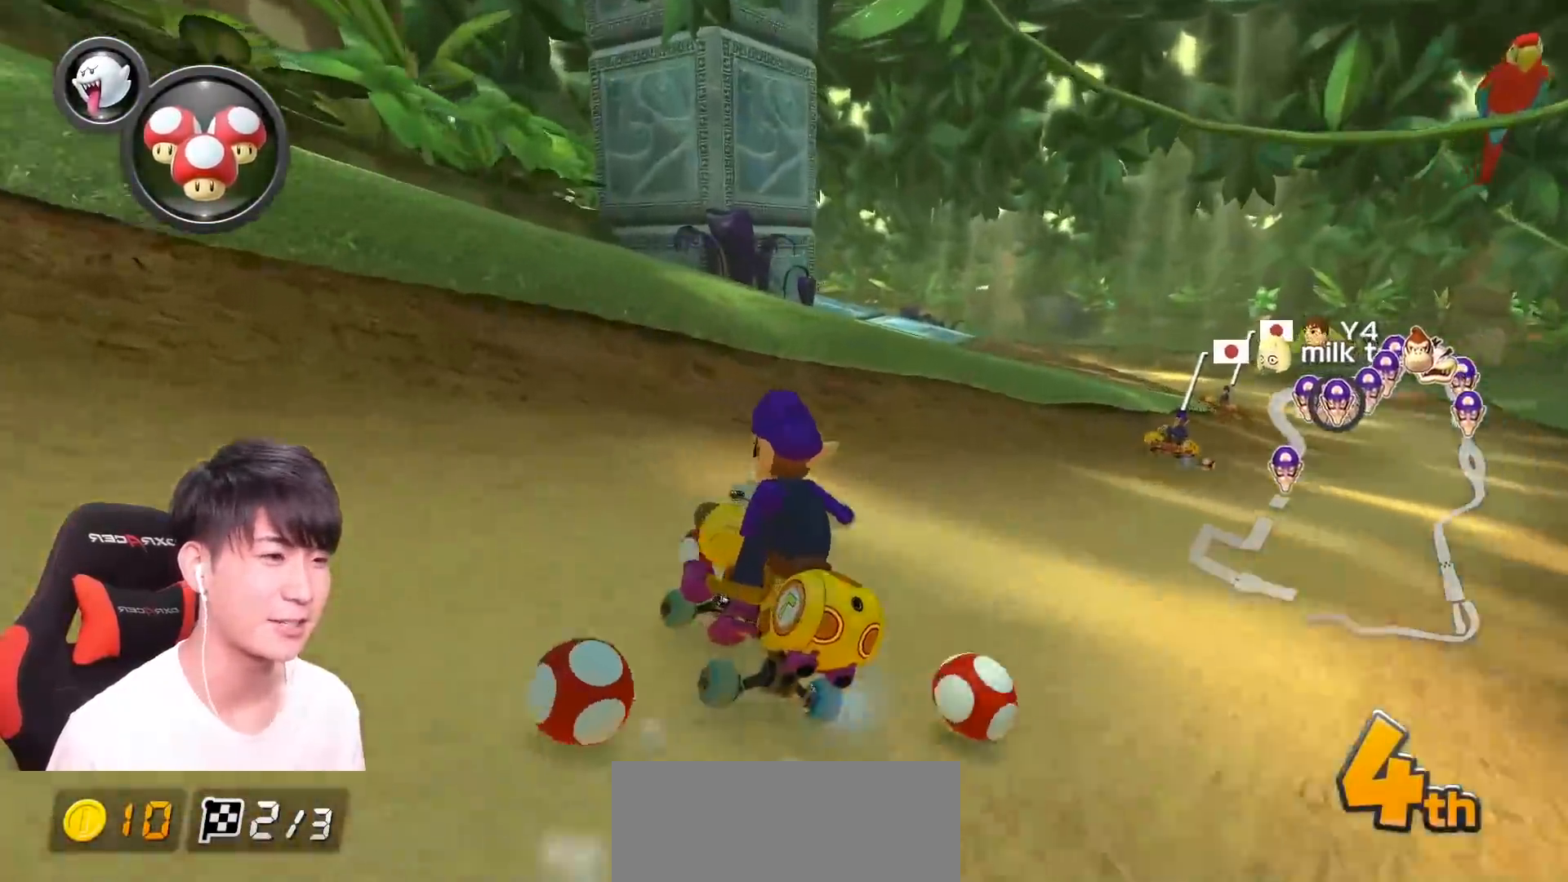
{"buttons": ["A", "R1"], "left_stick": "center", "events": [[50, "left_stick", "center"], [284, "left_stick", "left"], [450, "left_stick", "center"]]}
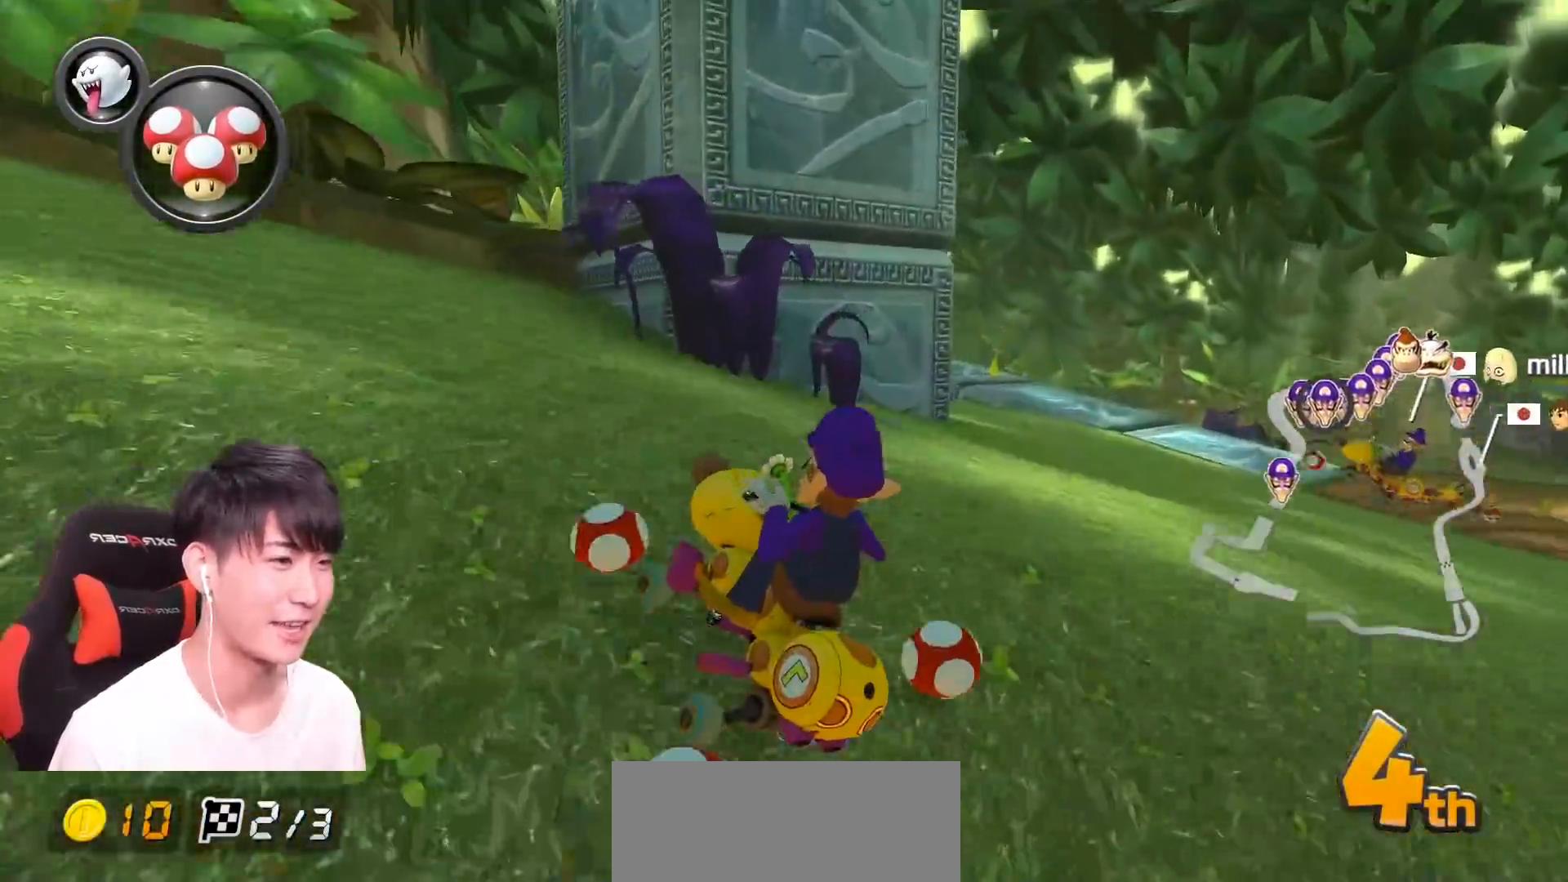
{"buttons": ["A", "R1"], "left_stick": "left", "events": [[50, "left_stick", "left"], [233, "left_stick", "center"], [483, "left_stick", "left"]]}
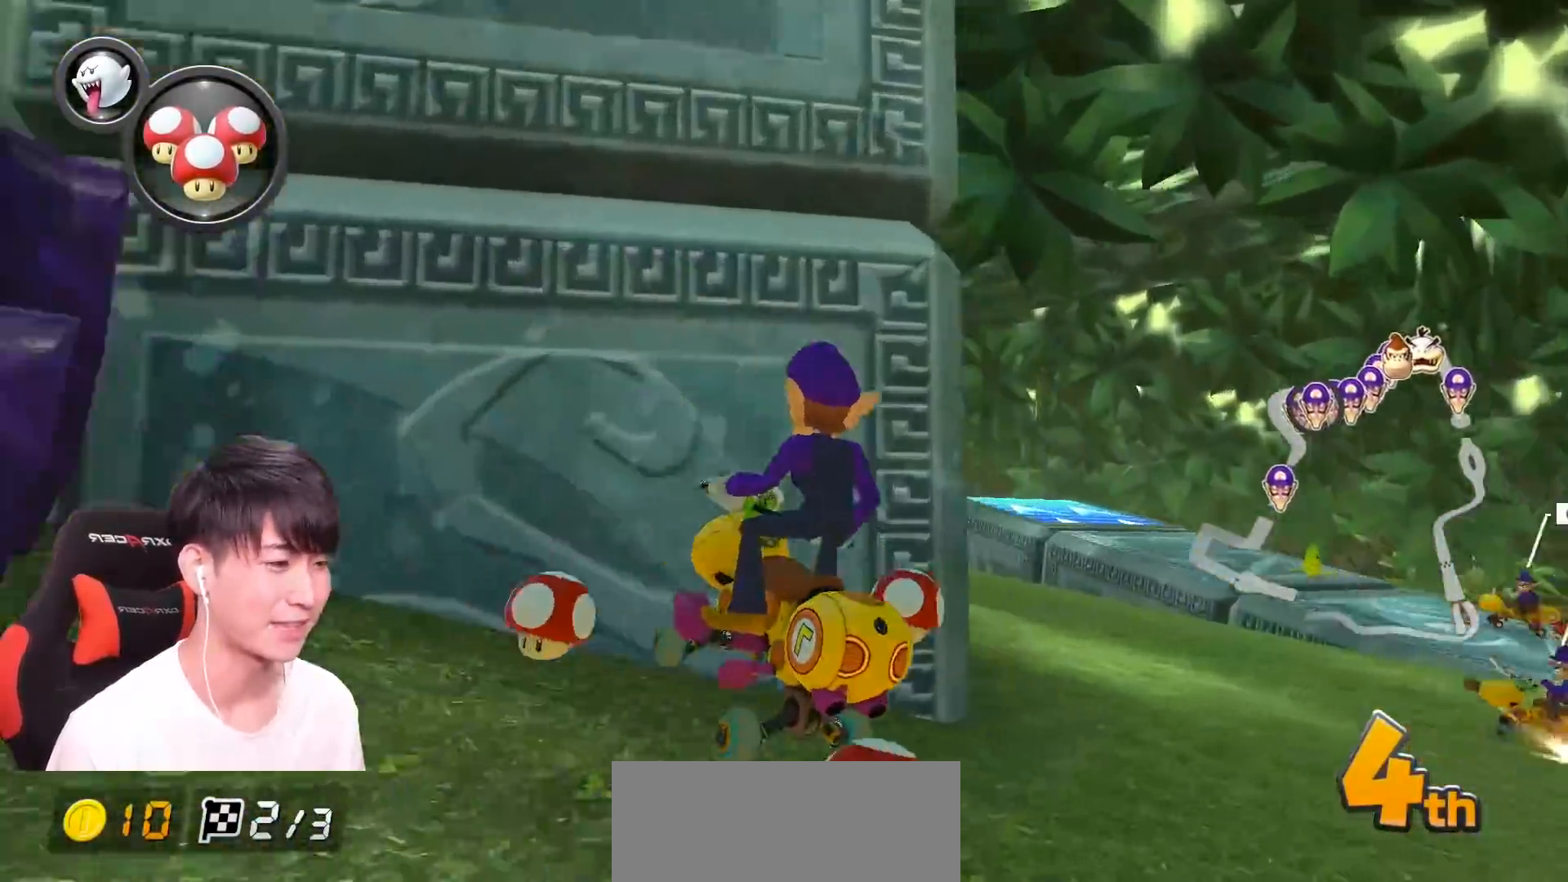
{"buttons": ["A", "R1"], "left_stick": "down-right", "events": [[133, "R1", "up"], [200, "R1", "down"], [300, "L1", "down"], [417, "L1", "up"], [501, "left_stick", "down-right"]]}
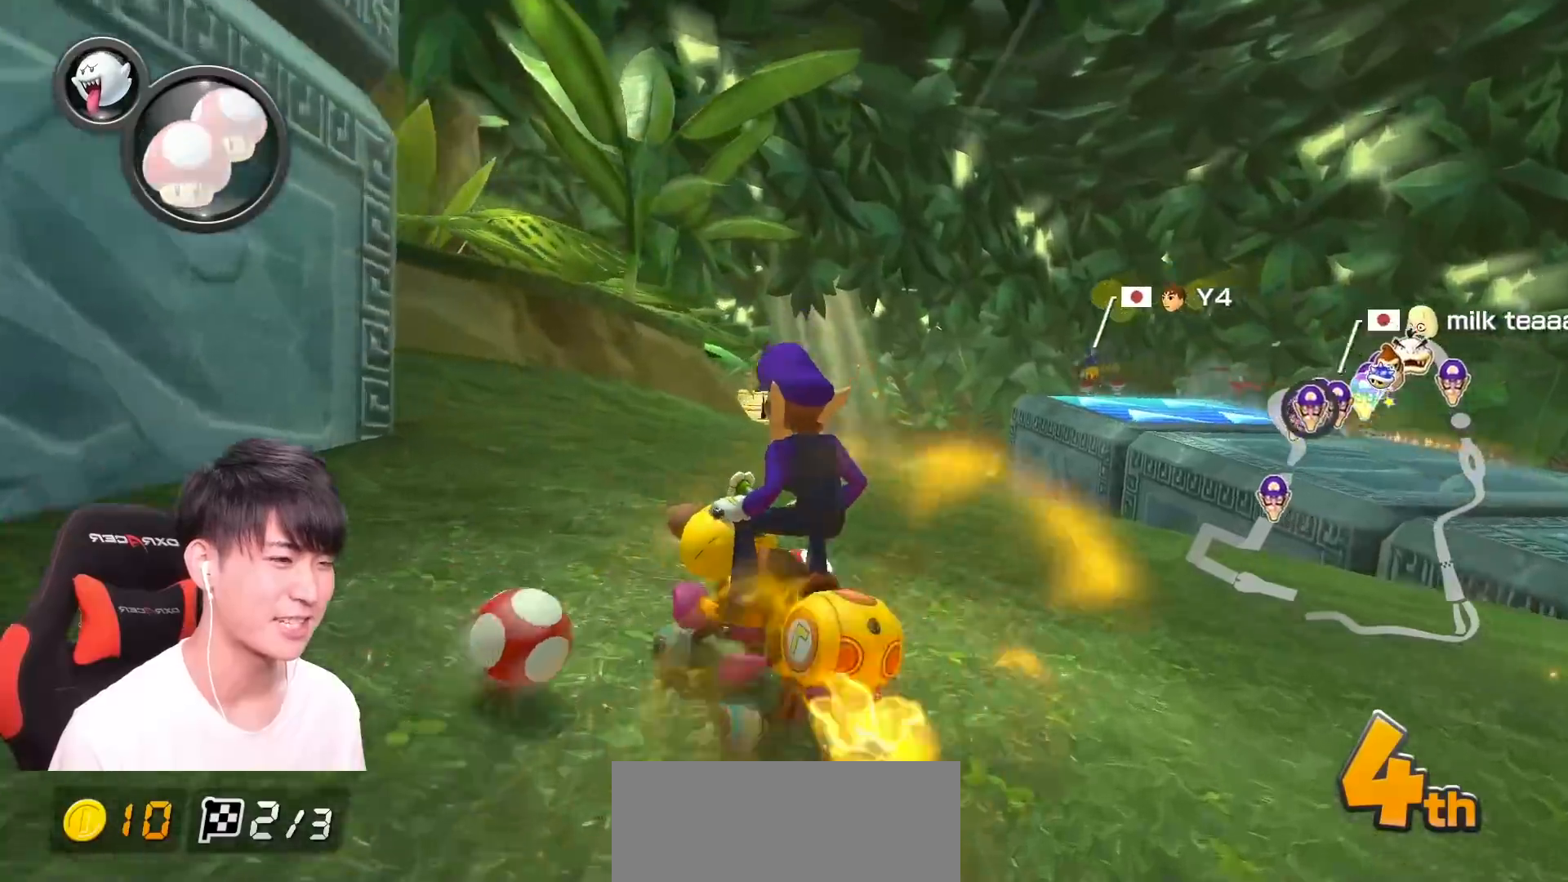
{"buttons": ["A", "R1"], "left_stick": "left", "events": [[66, "left_stick", "right"], [233, "left_stick", "left"]]}
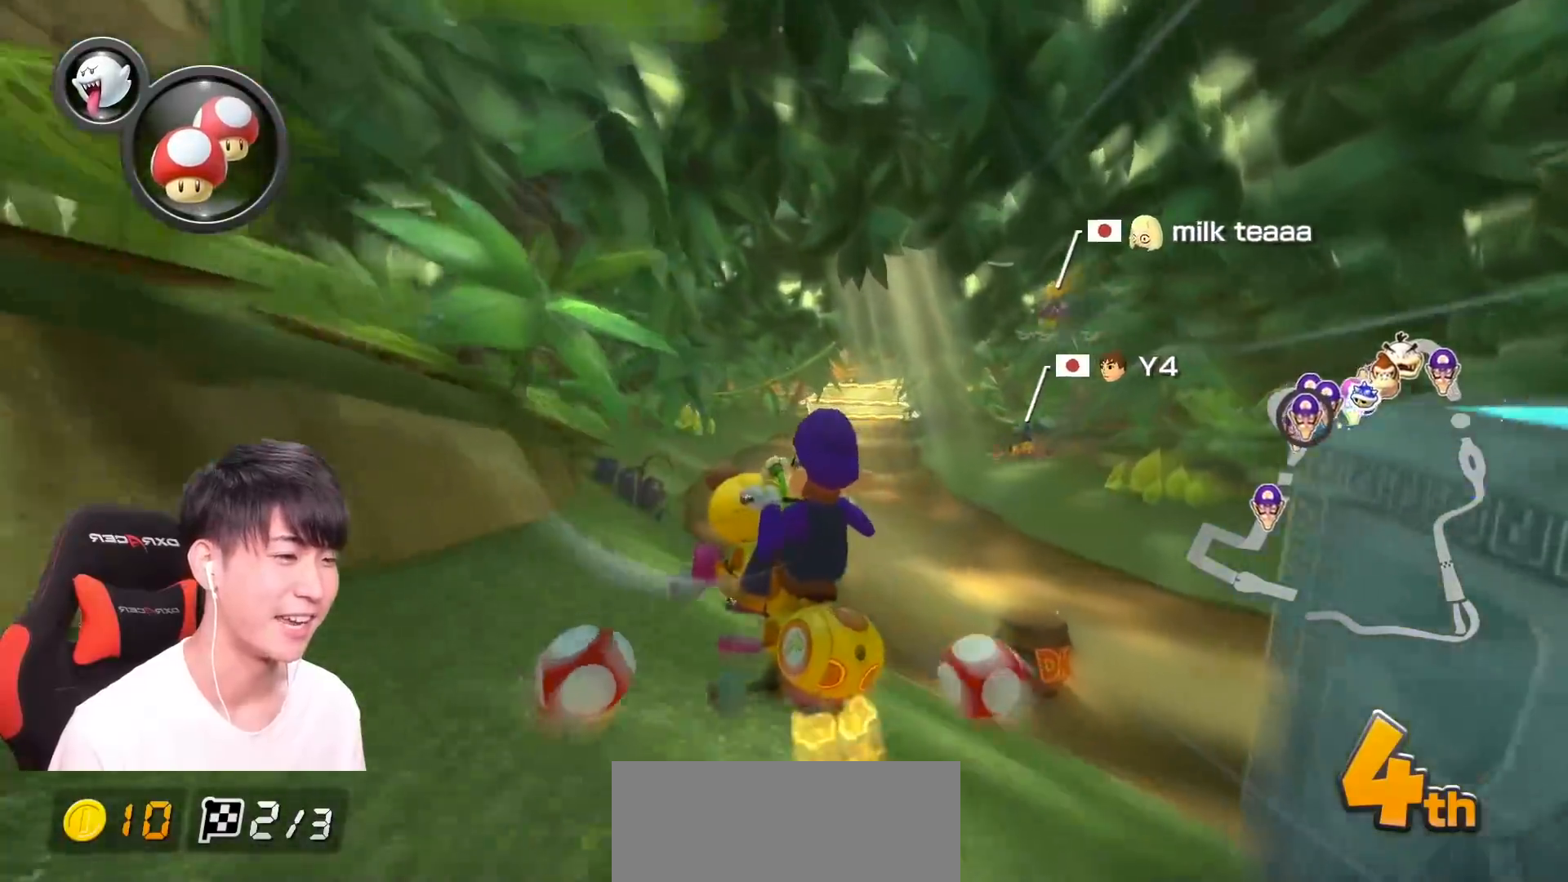
{"buttons": ["A", "R1"], "left_stick": "left", "events": []}
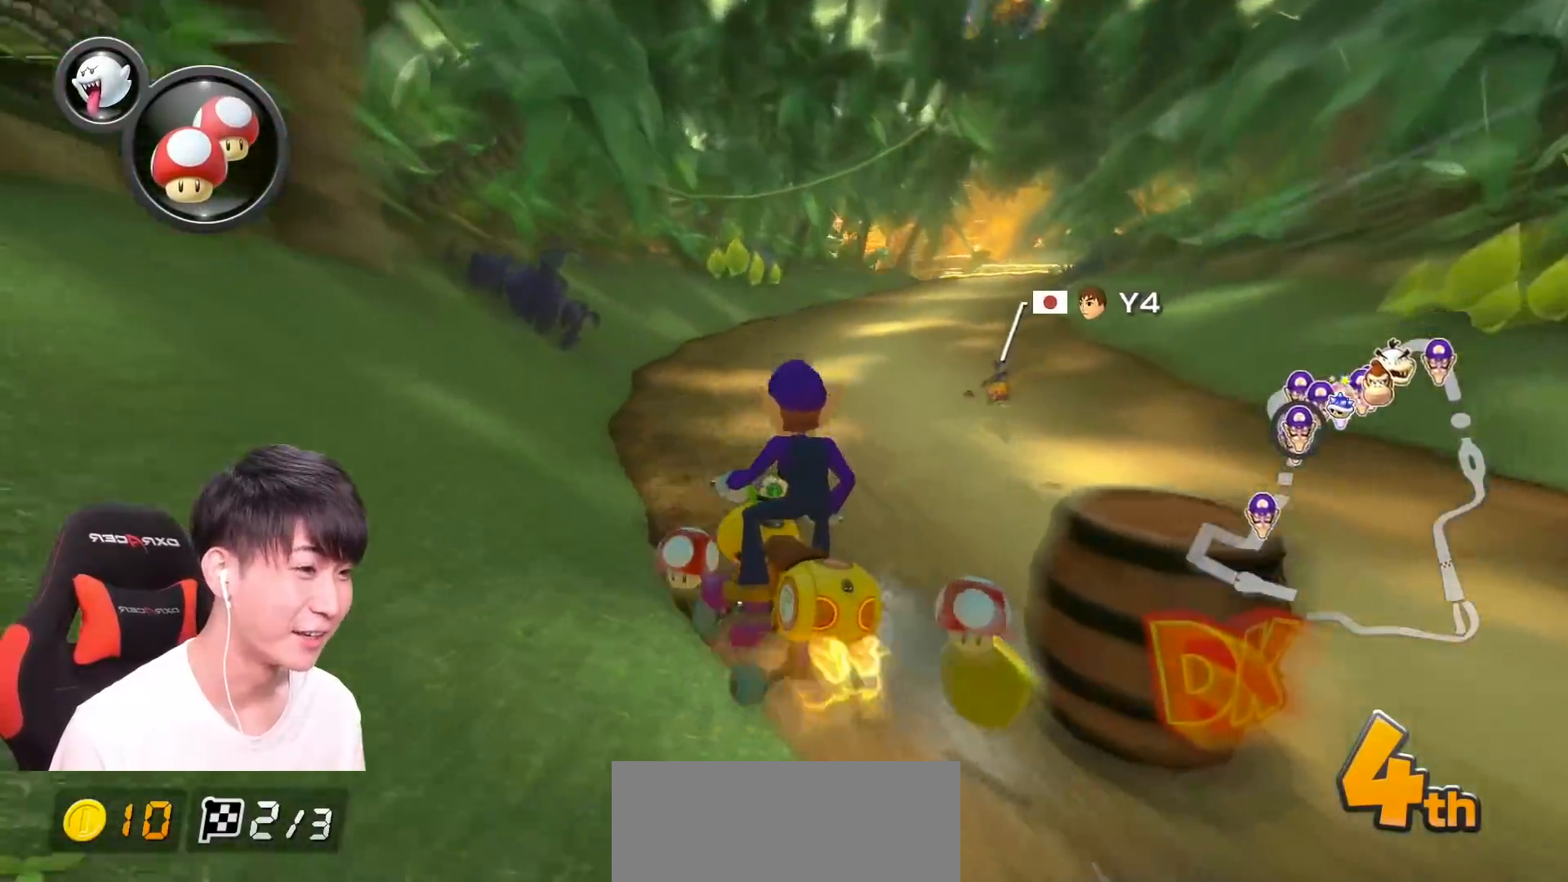
{"buttons": ["A", "R1"], "left_stick": "right"}